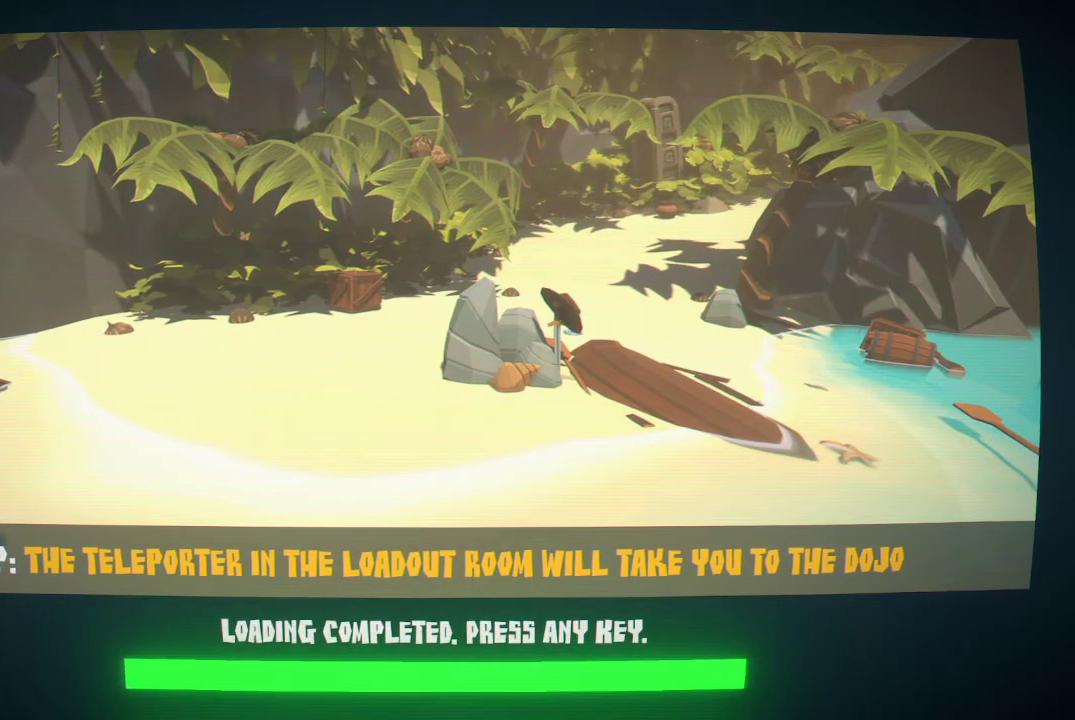
Gameplay with a controller (Xbox layout); each line is a JSON object with the inputs held at the frame after it. "events" lists button and stick changes between this image and that frame as [ms after this image, input, new state], when the widget could be followed in between.
{"buttons": ["A"], "left_stick": "center", "right_stick": "center", "events": [[467, "A", "down"]]}
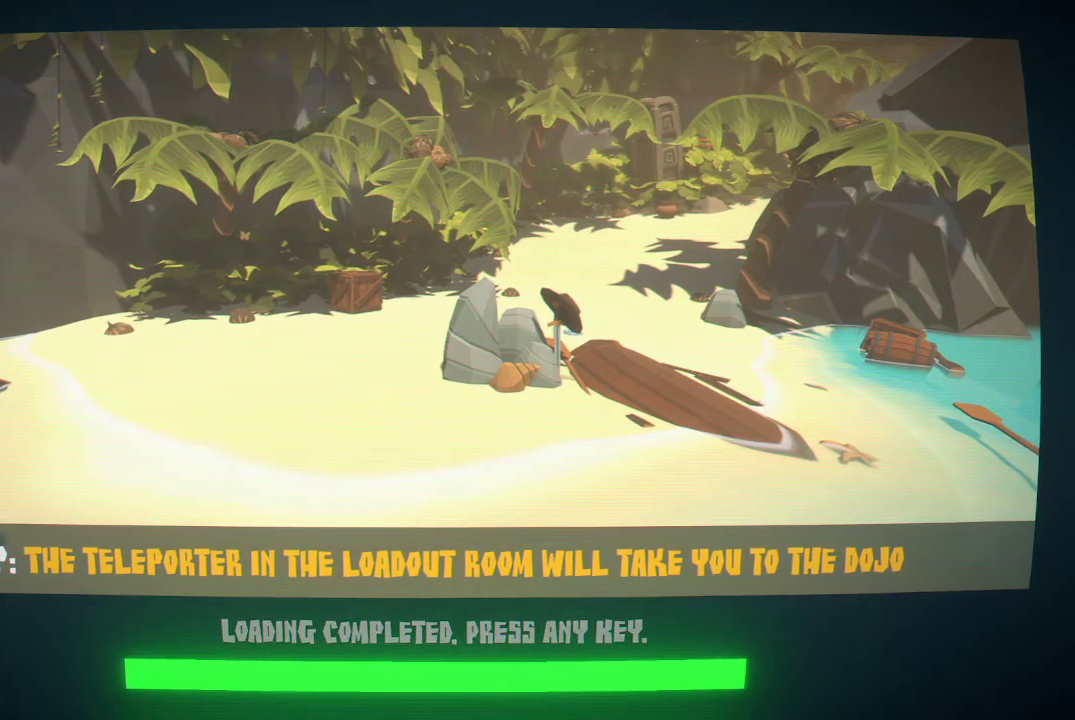
{"buttons": [], "left_stick": "center", "right_stick": "center", "events": [[33, "A", "up"]]}
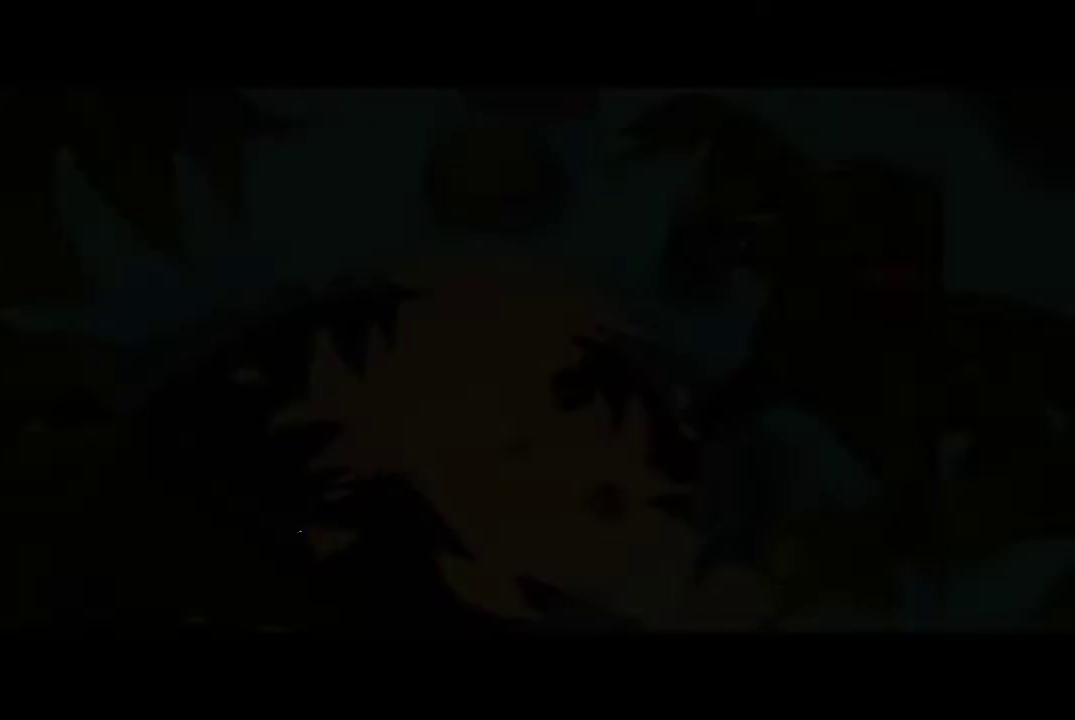
{"buttons": [], "left_stick": "center", "right_stick": "center", "events": []}
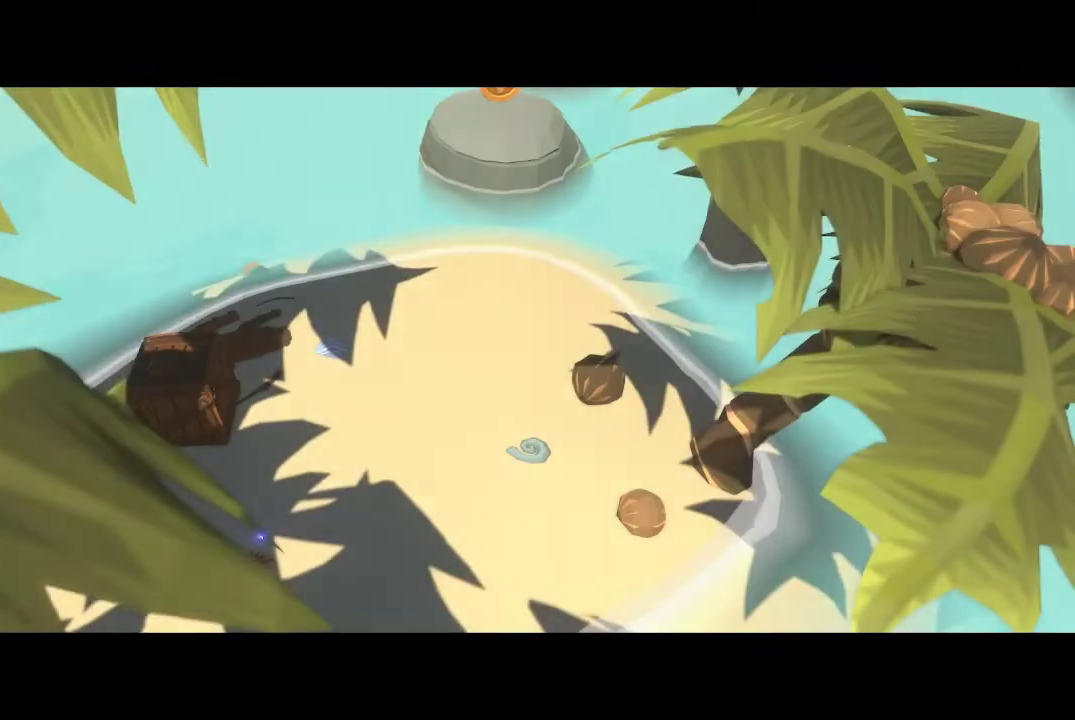
{"buttons": [], "left_stick": "center", "right_stick": "center", "events": []}
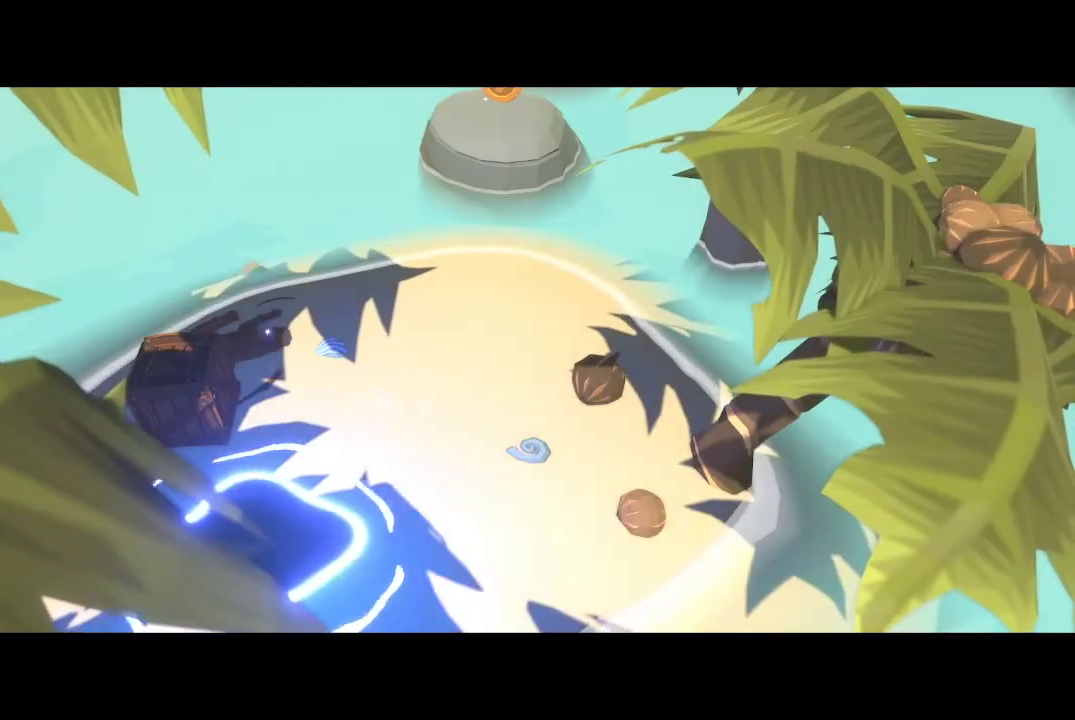
{"buttons": [], "left_stick": "center", "right_stick": "center", "events": []}
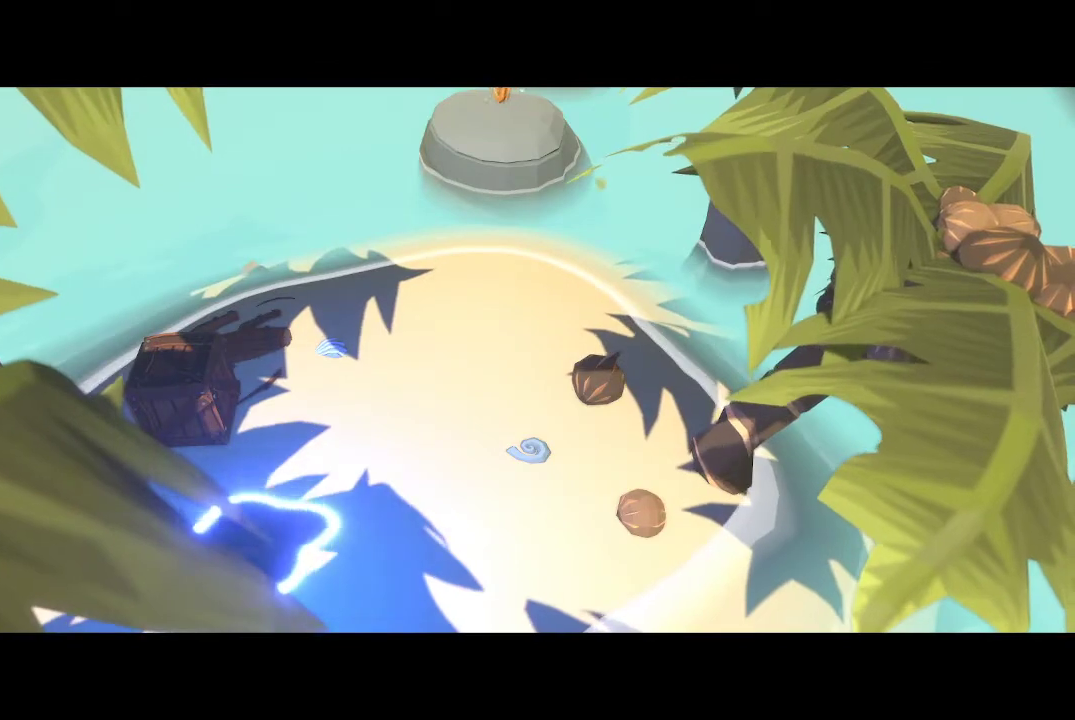
{"buttons": [], "left_stick": "center", "right_stick": "center", "events": []}
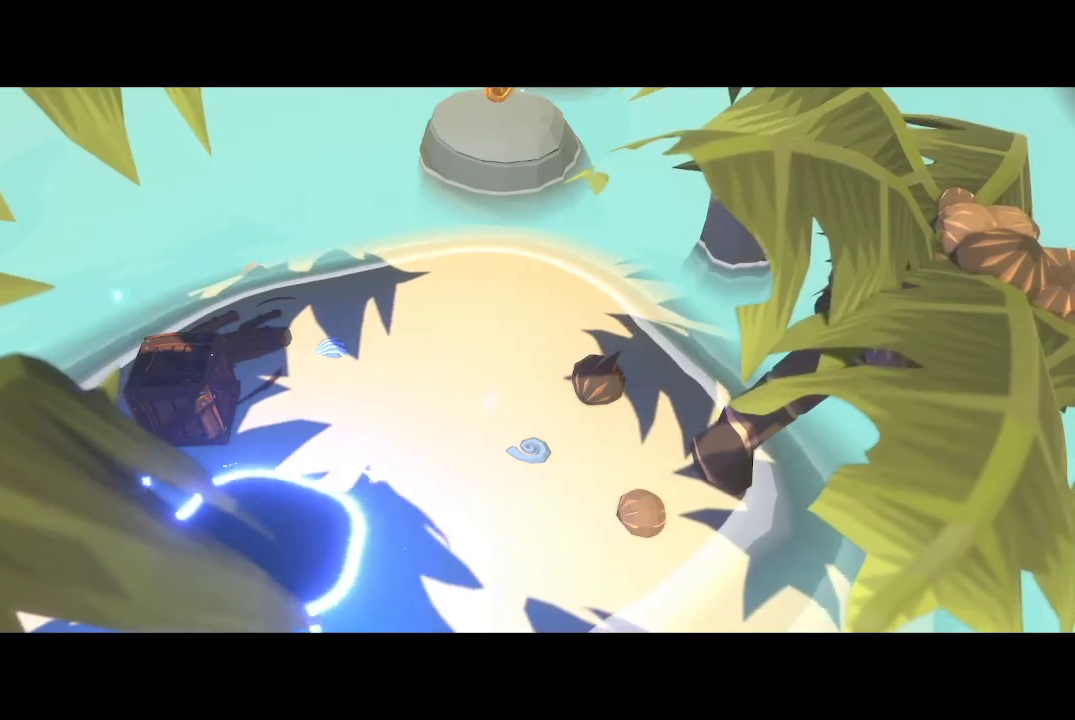
{"buttons": [], "left_stick": "center", "right_stick": "center", "events": []}
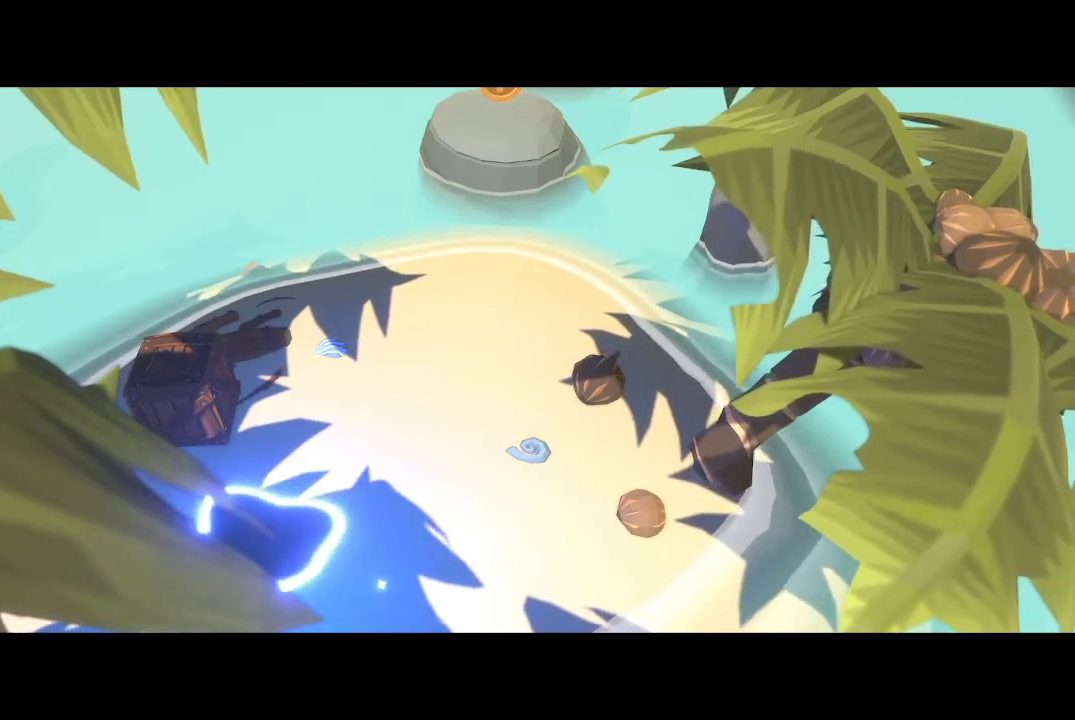
{"buttons": [], "left_stick": "center", "right_stick": "center", "events": []}
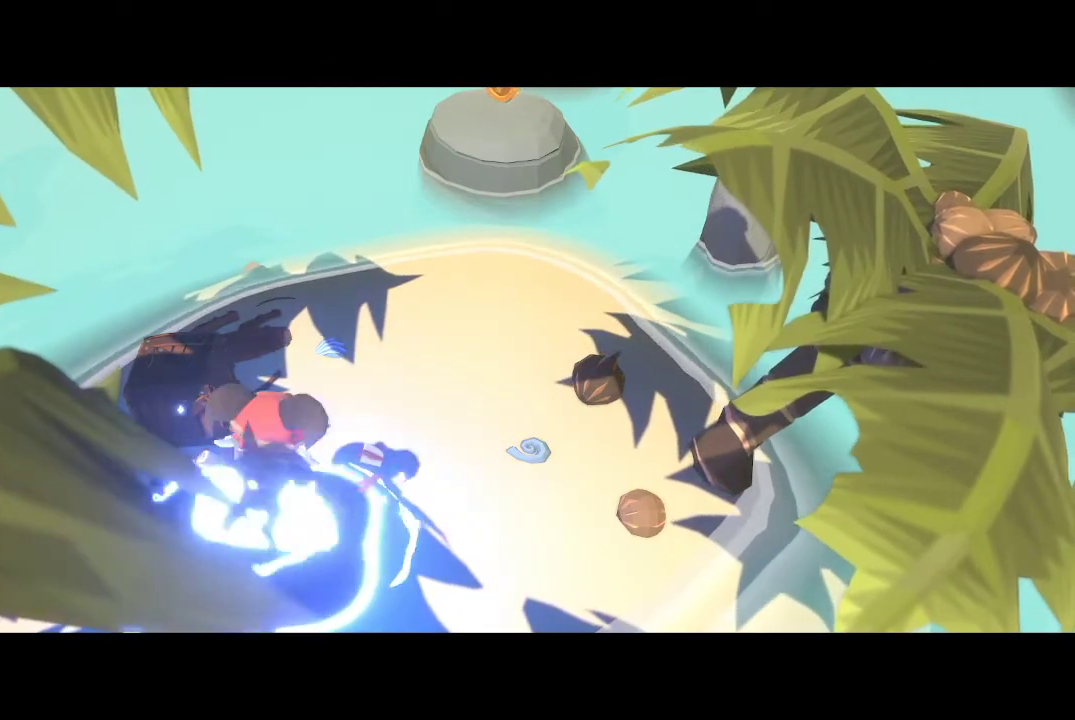
{"buttons": [], "left_stick": "center", "right_stick": "center", "events": []}
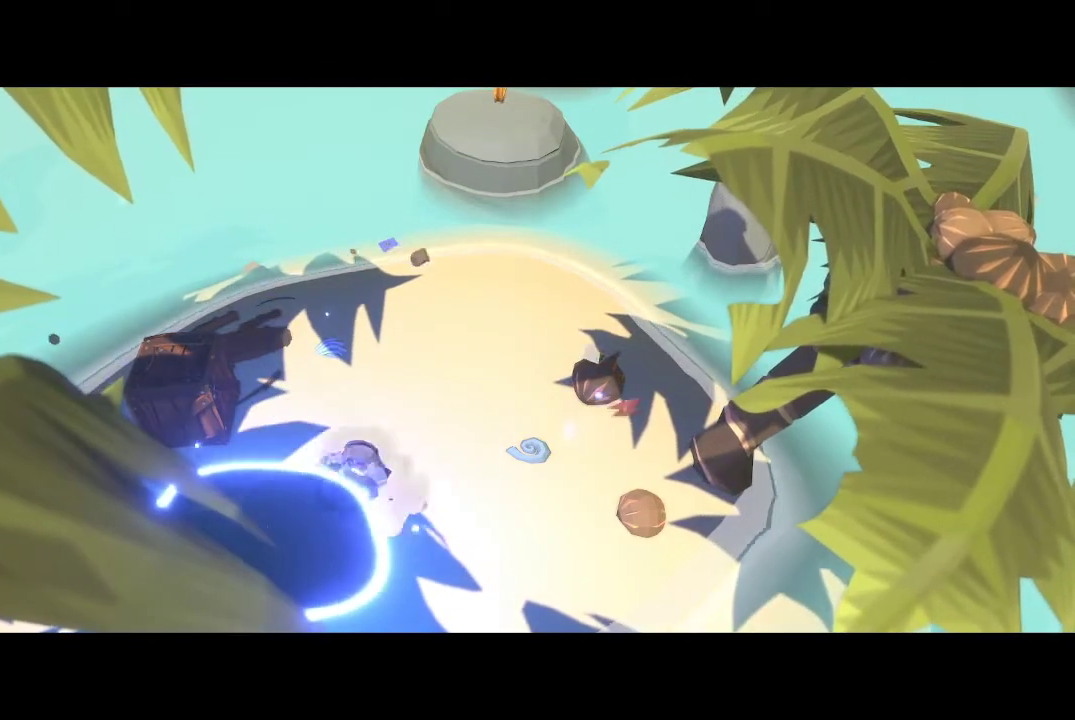
{"buttons": [], "left_stick": "center", "right_stick": "center", "events": []}
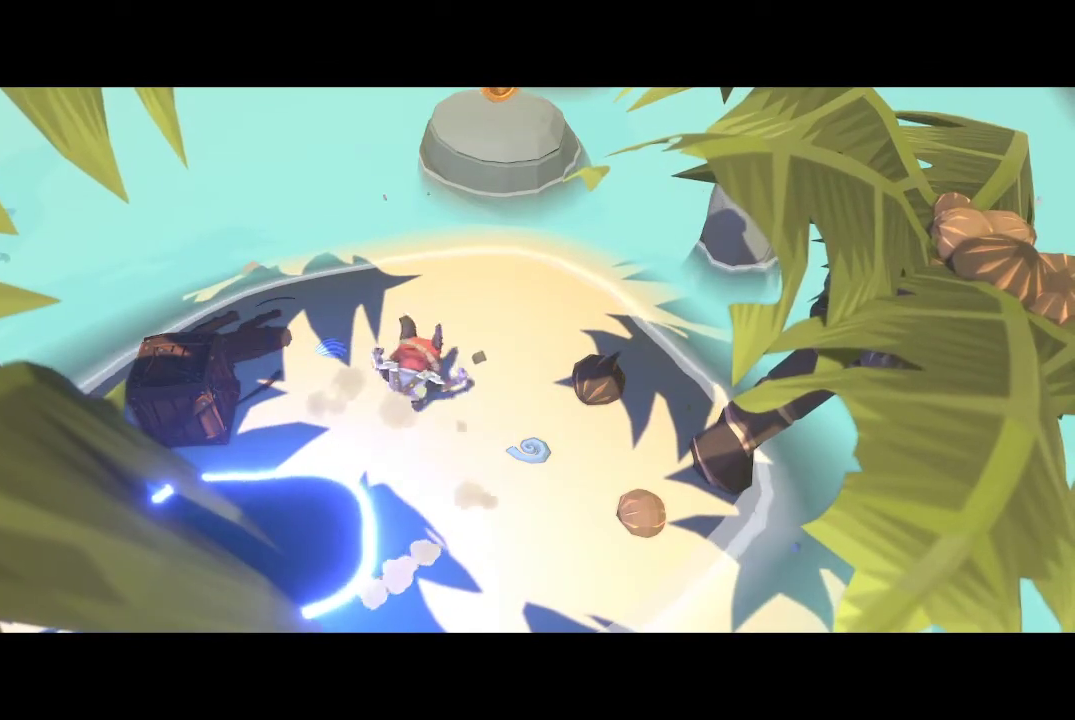
{"buttons": [], "left_stick": "down-right", "right_stick": "center", "events": [[333, "left_stick", "down-right"]]}
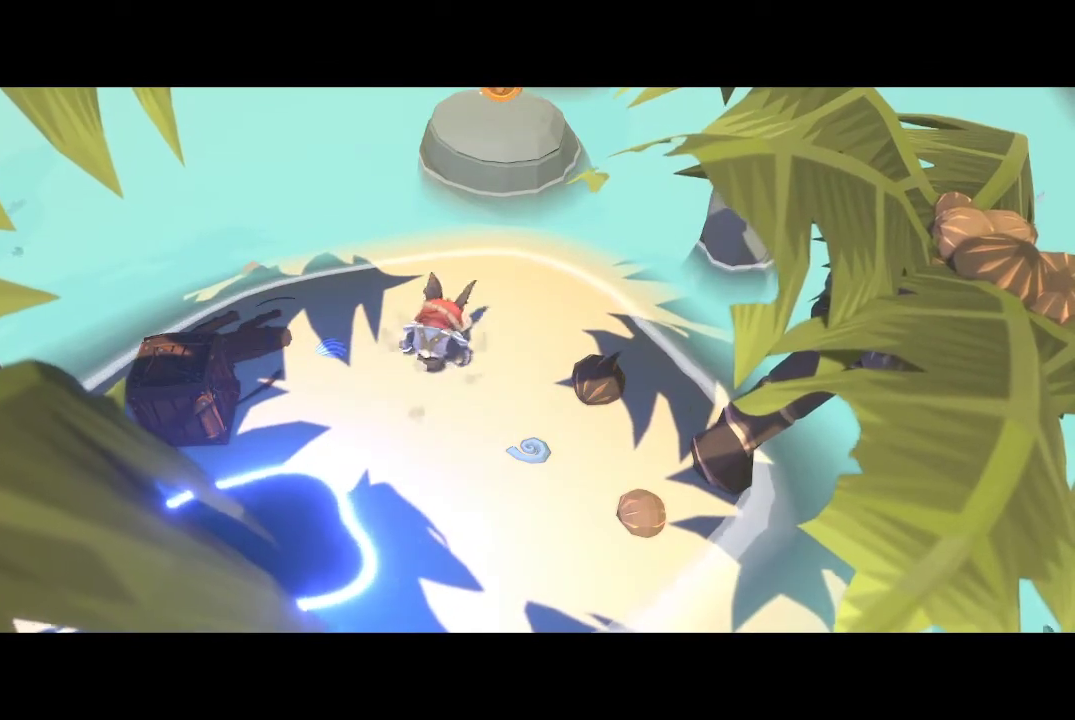
{"buttons": [], "left_stick": "center", "right_stick": "center", "events": [[67, "left_stick", "center"]]}
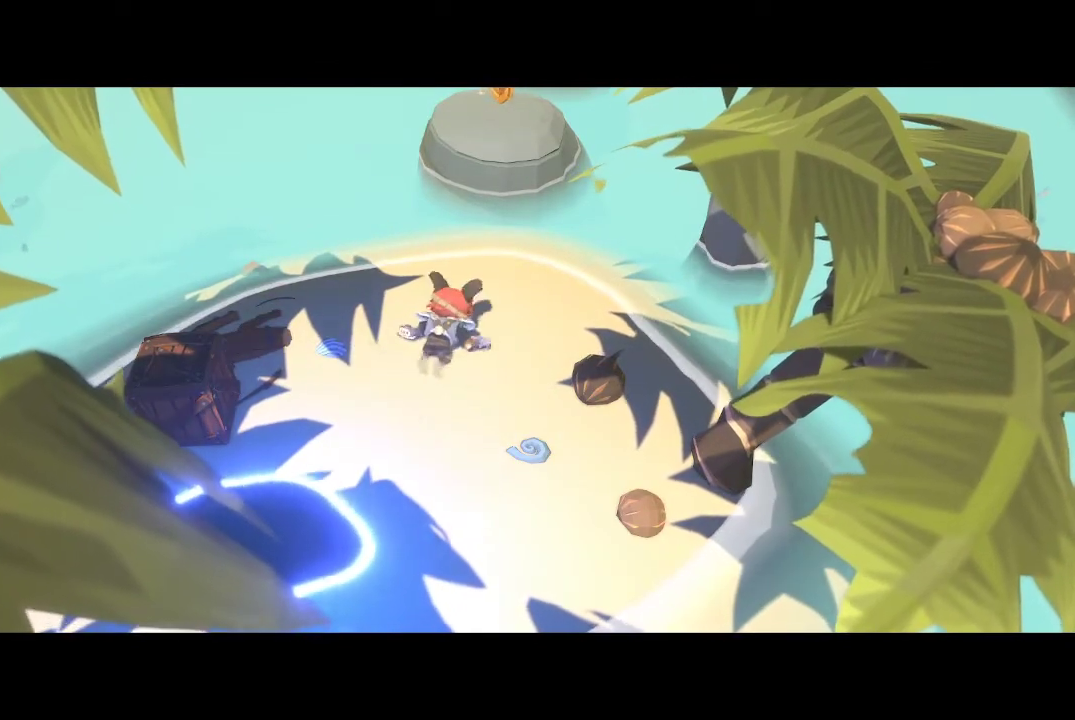
{"buttons": [], "left_stick": "center", "right_stick": "center", "events": []}
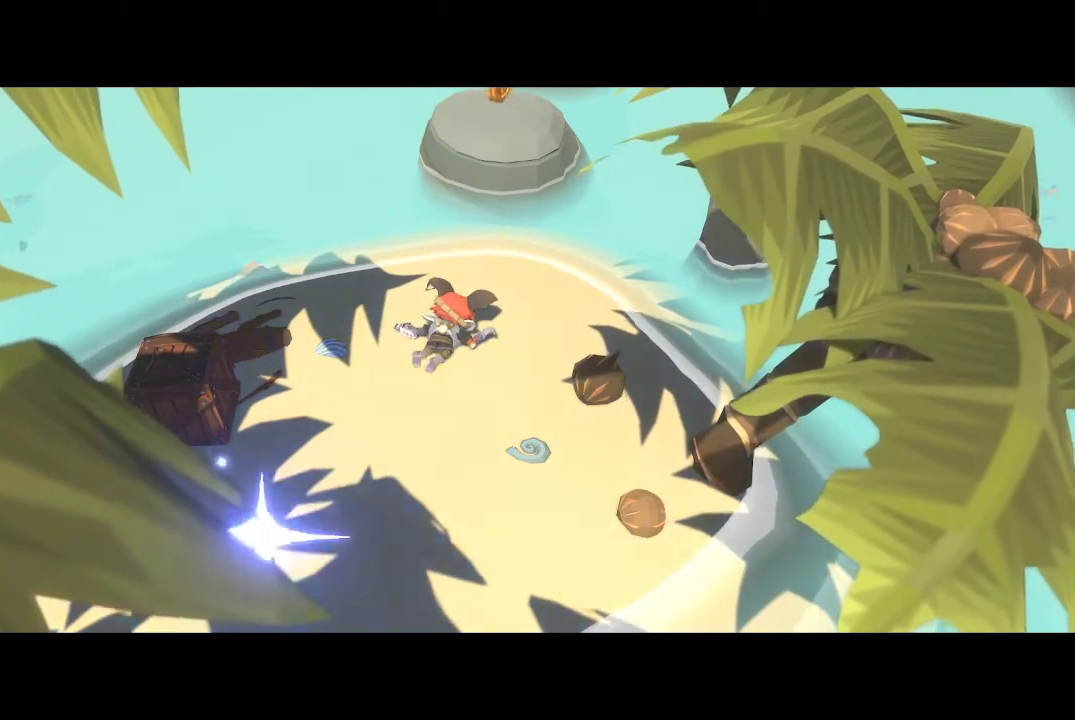
{"buttons": [], "left_stick": "center", "right_stick": "center", "events": []}
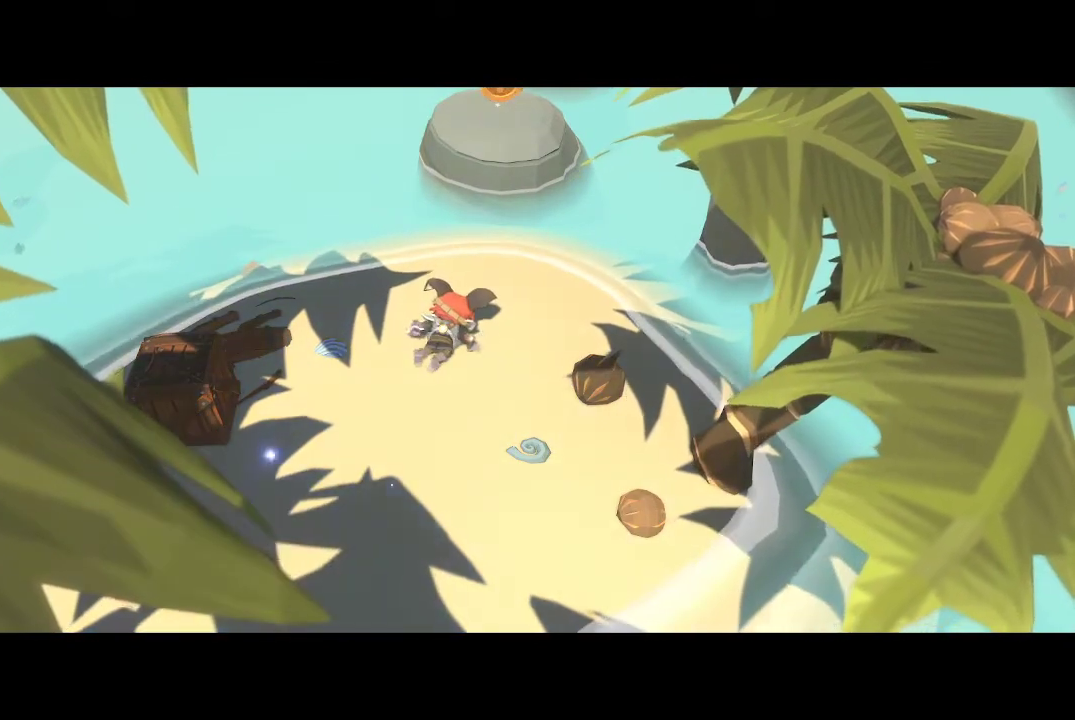
{"buttons": [], "left_stick": "center", "right_stick": "center", "events": []}
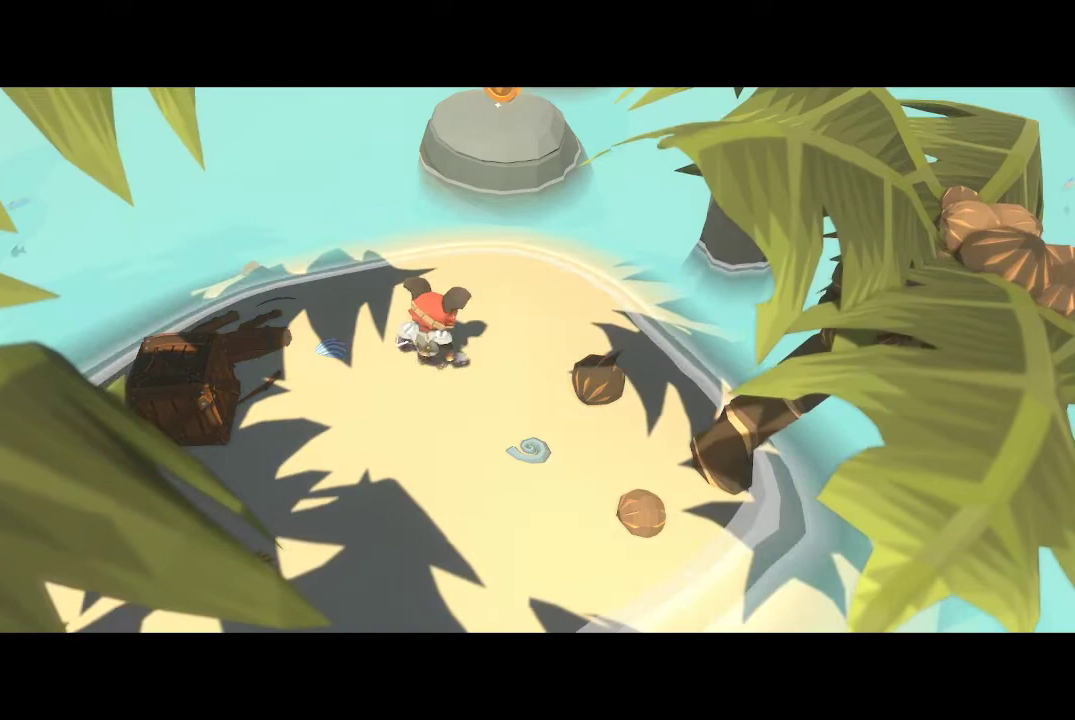
{"buttons": [], "left_stick": "down-left", "right_stick": "center", "events": [[300, "left_stick", "down-left"]]}
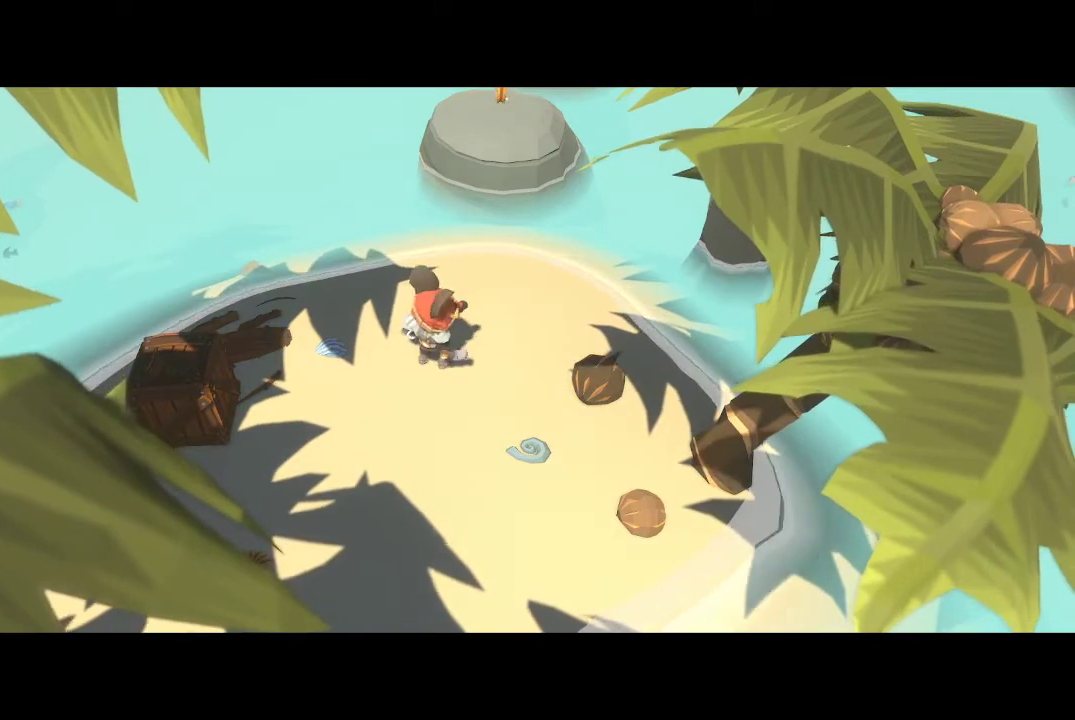
{"buttons": [], "left_stick": "down-left", "right_stick": "center", "events": []}
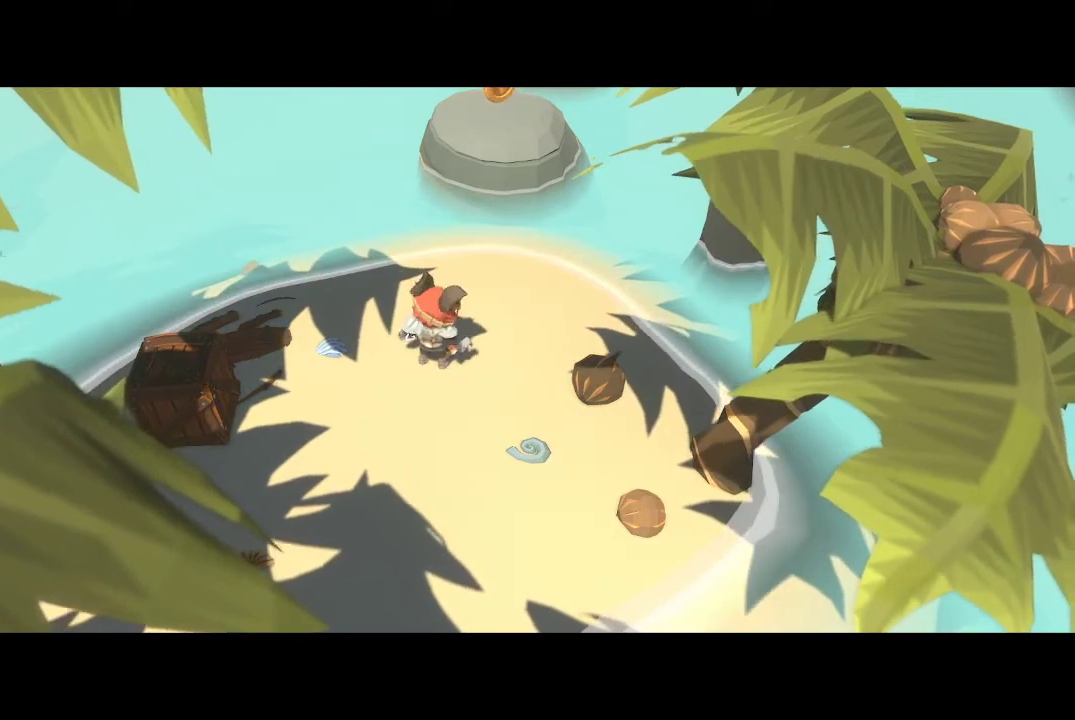
{"buttons": [], "left_stick": "down-left", "right_stick": "center", "events": []}
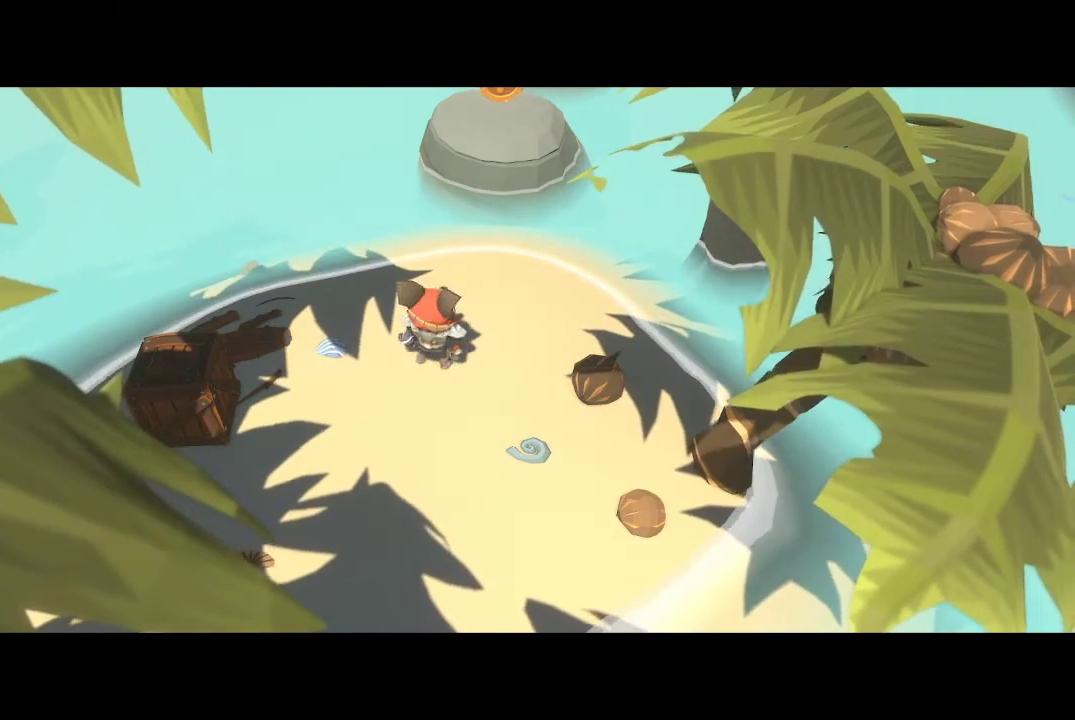
{"buttons": [], "left_stick": "down-left", "right_stick": "center", "events": []}
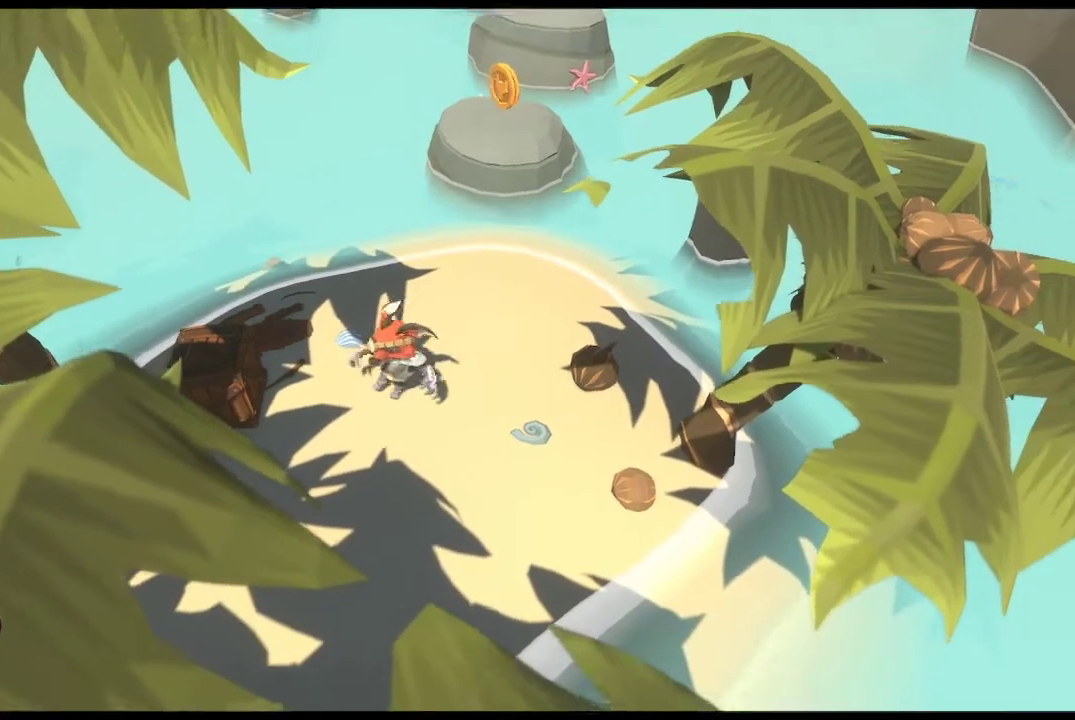
{"buttons": ["R1"], "left_stick": "left", "right_stick": "center", "events": [[33, "left_stick", "left"], [100, "R1", "down"], [233, "R1", "up"], [267, "R1", "down"], [367, "R1", "up"], [433, "R1", "down"]]}
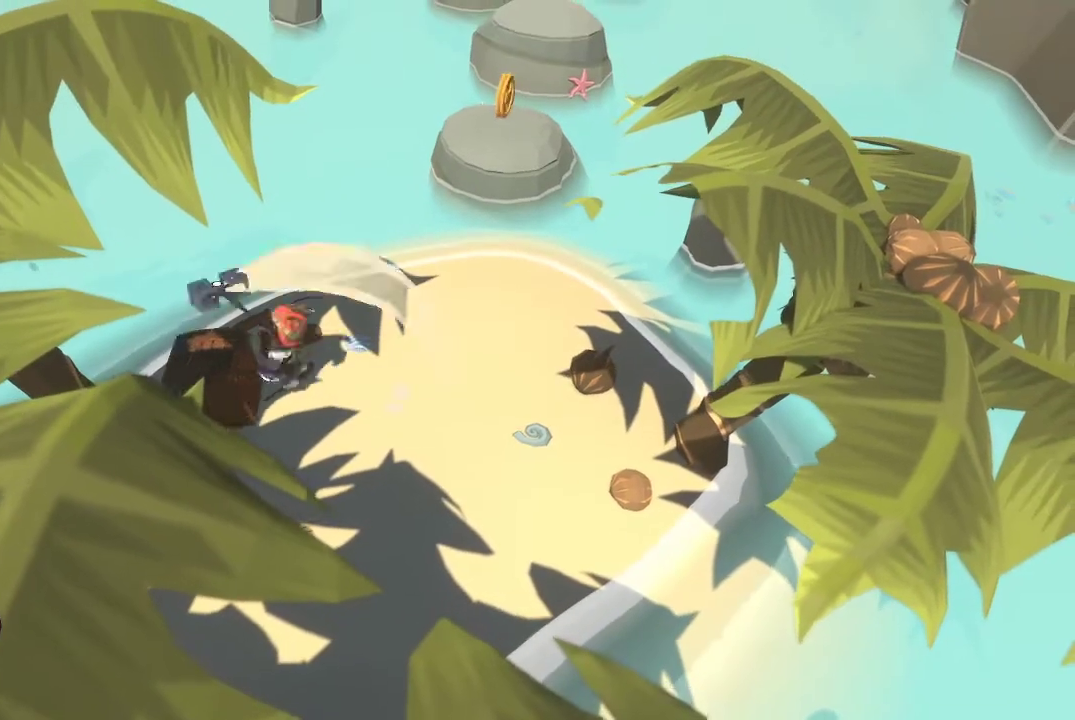
{"buttons": ["R1"], "left_stick": "left", "right_stick": "center", "events": [[33, "R1", "up"], [100, "R1", "down"], [200, "R1", "up"], [233, "R1", "down"]]}
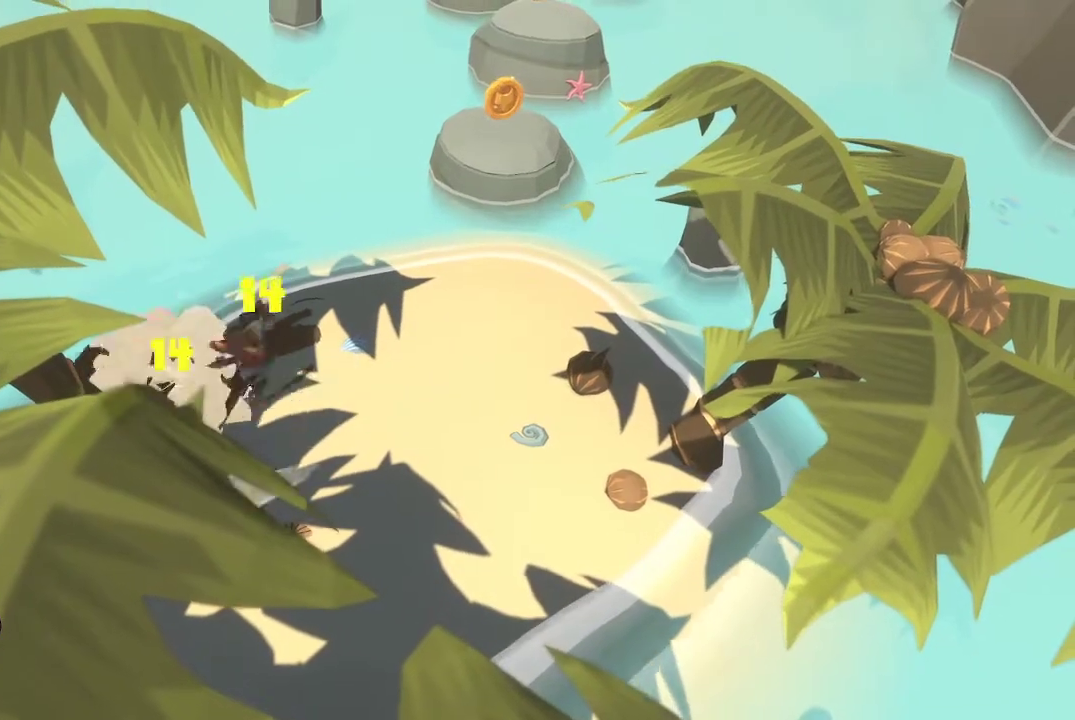
{"buttons": [], "left_stick": "down-left", "right_stick": "center", "events": [[33, "R1", "up"], [67, "R1", "down"], [167, "R1", "up"], [433, "left_stick", "down-left"]]}
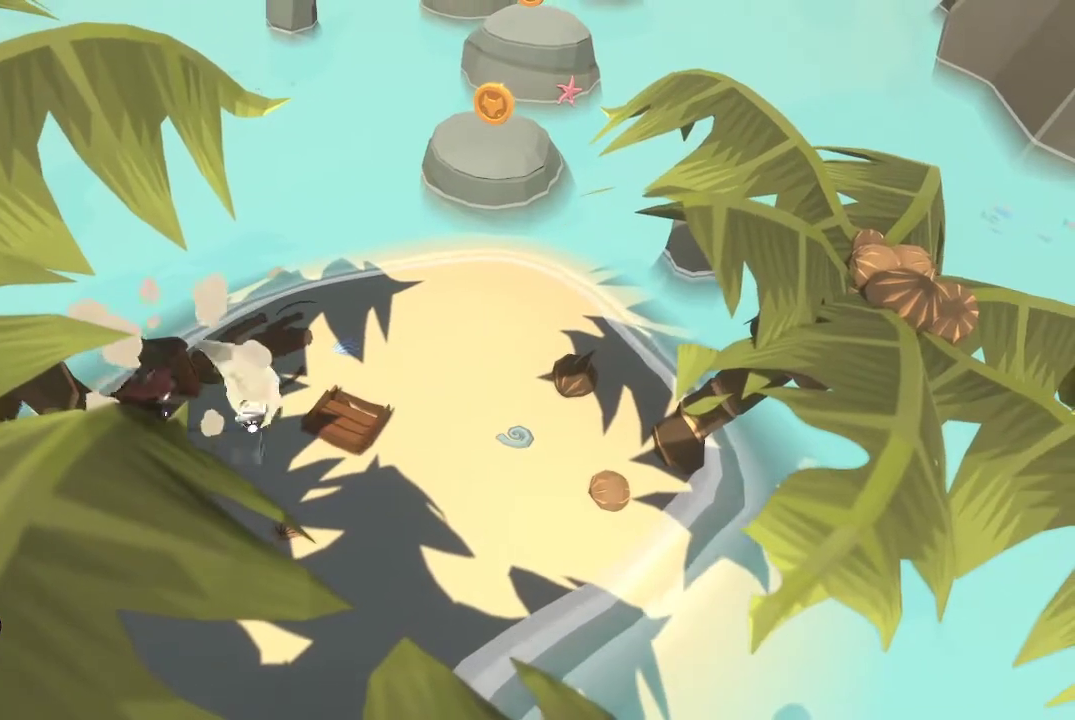
{"buttons": [], "left_stick": "down-right", "right_stick": "center", "events": [[100, "left_stick", "down"], [267, "left_stick", "center"], [400, "left_stick", "down-right"]]}
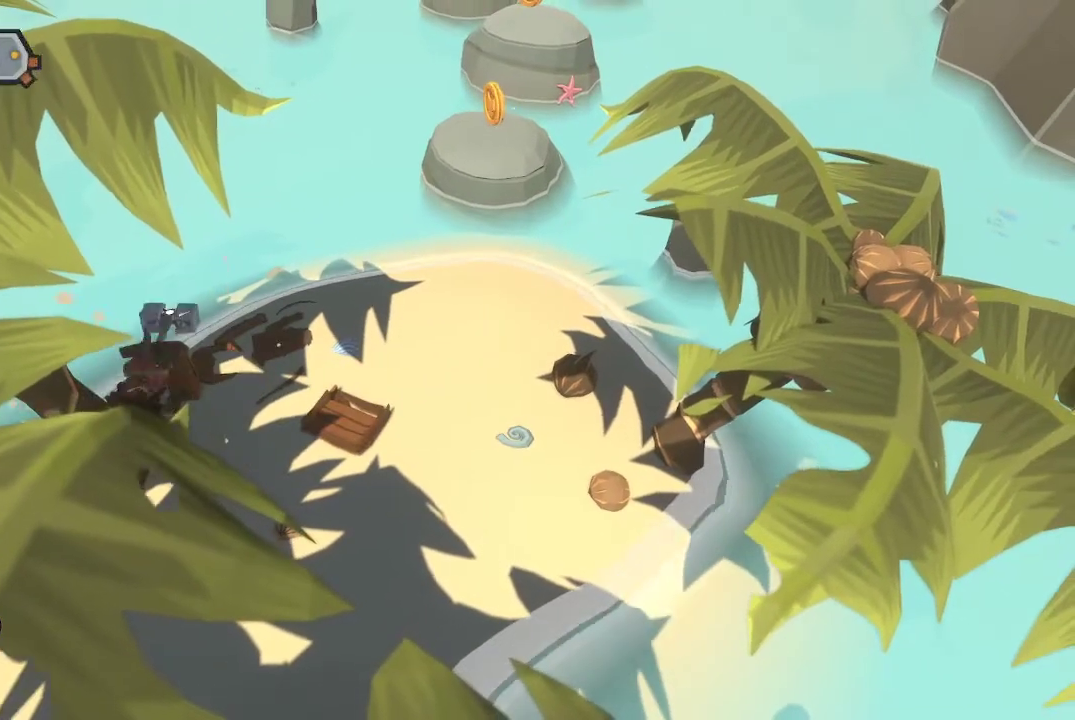
{"buttons": [], "left_stick": "right", "right_stick": "center", "events": [[100, "left_stick", "right"]]}
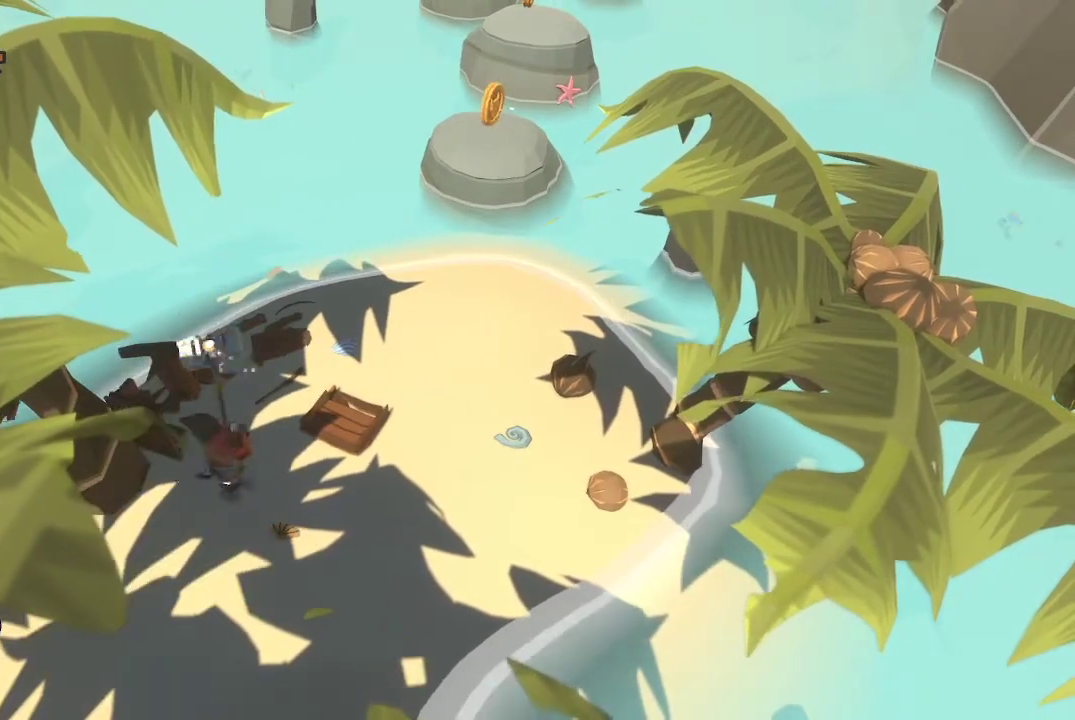
{"buttons": [], "left_stick": "up-right", "right_stick": "center", "events": [[167, "left_stick", "up-right"]]}
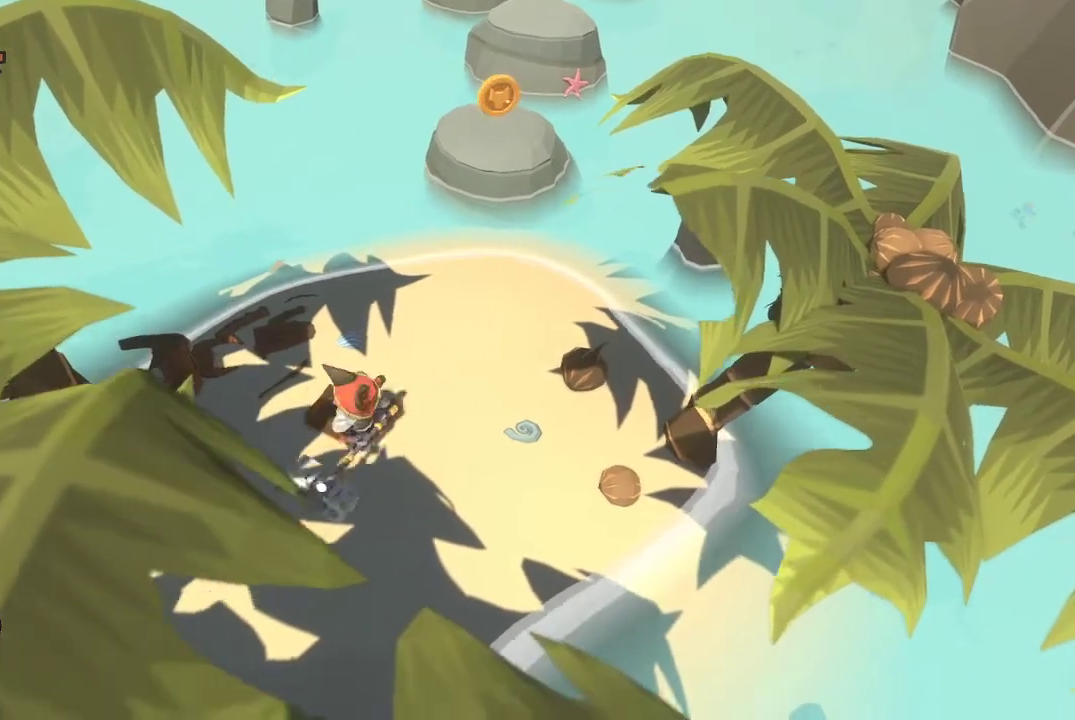
{"buttons": [], "left_stick": "up-right", "right_stick": "center", "events": []}
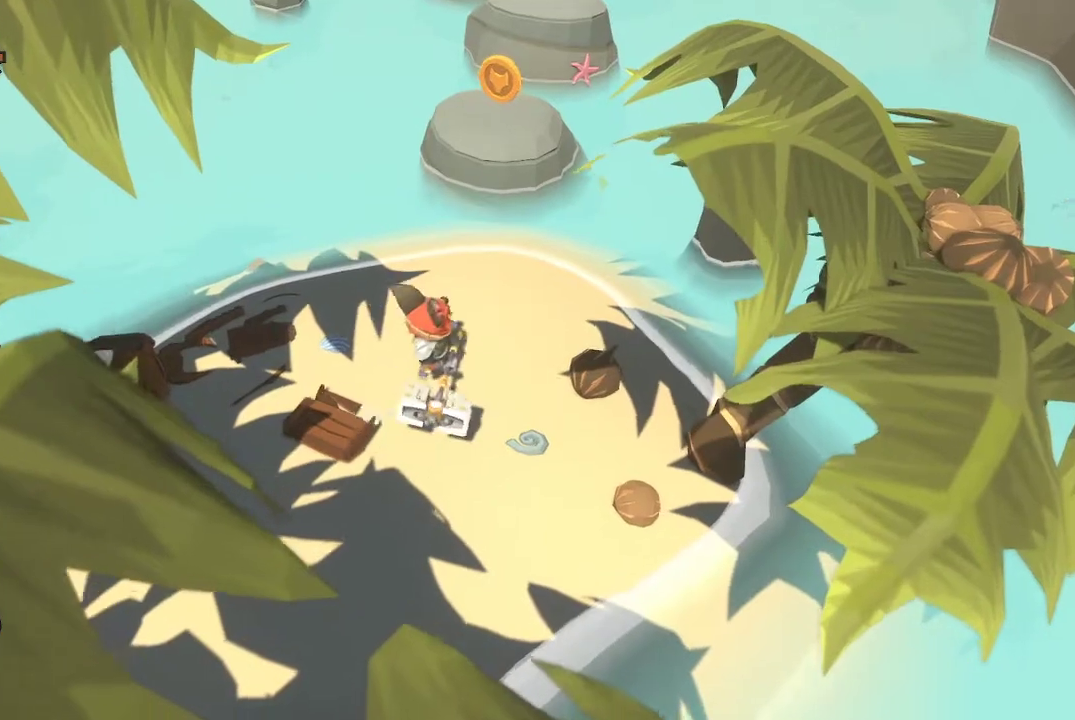
{"buttons": [], "left_stick": "up", "right_stick": "center", "events": [[200, "left_stick", "up"]]}
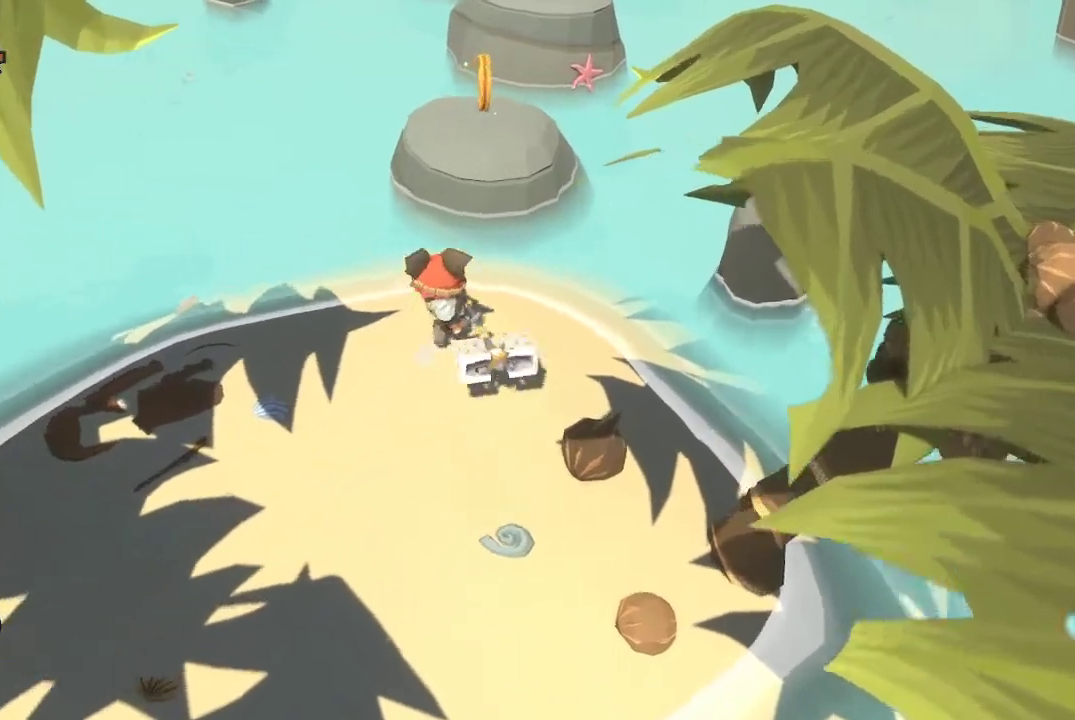
{"buttons": [], "left_stick": "up", "right_stick": "center", "events": [[133, "A", "down"], [233, "A", "up"], [333, "A", "down"], [400, "A", "up"]]}
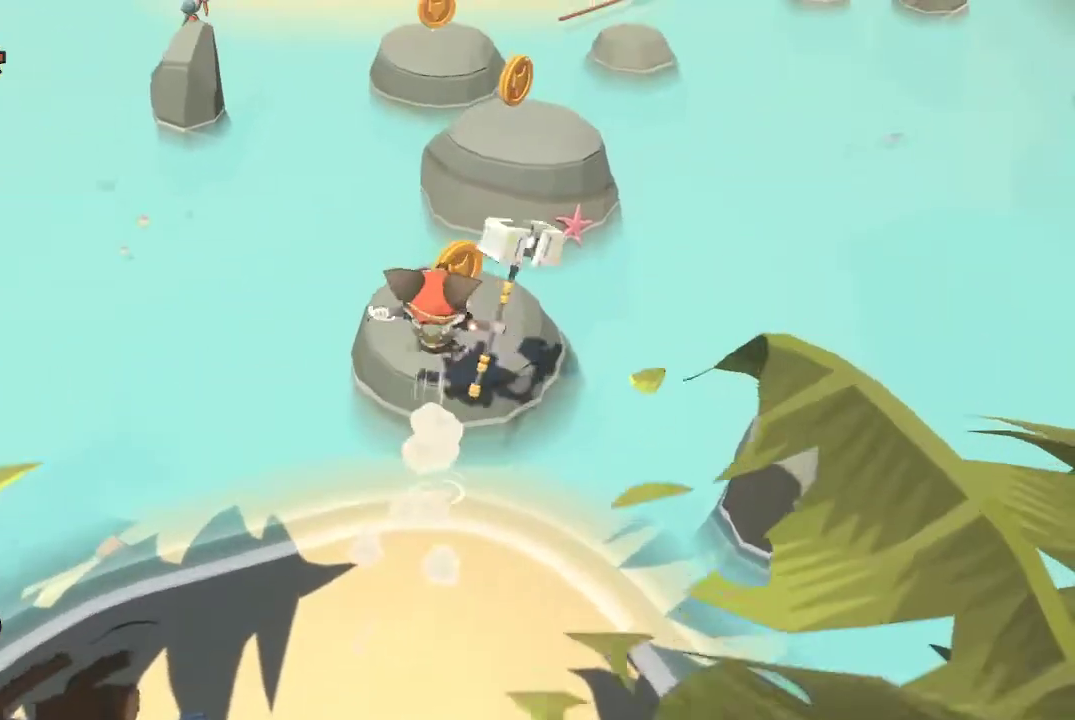
{"buttons": [], "left_stick": "center", "right_stick": "center", "events": [[333, "left_stick", "center"]]}
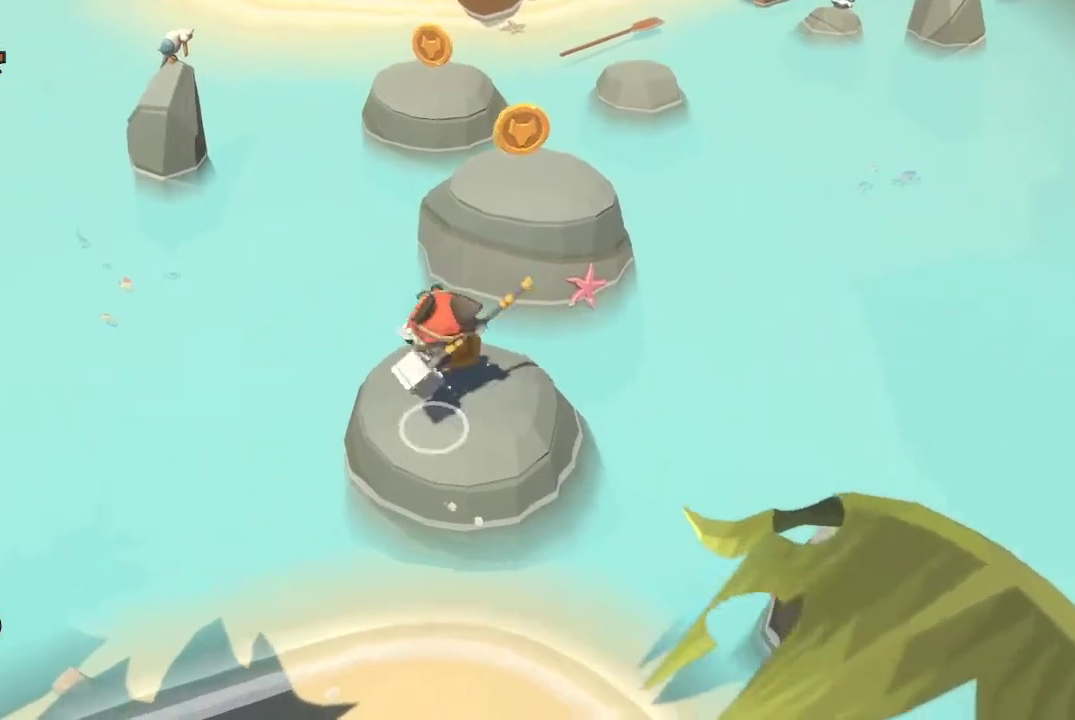
{"buttons": [], "left_stick": "up", "right_stick": "center", "events": [[33, "left_stick", "up"], [267, "A", "down"], [433, "A", "up"]]}